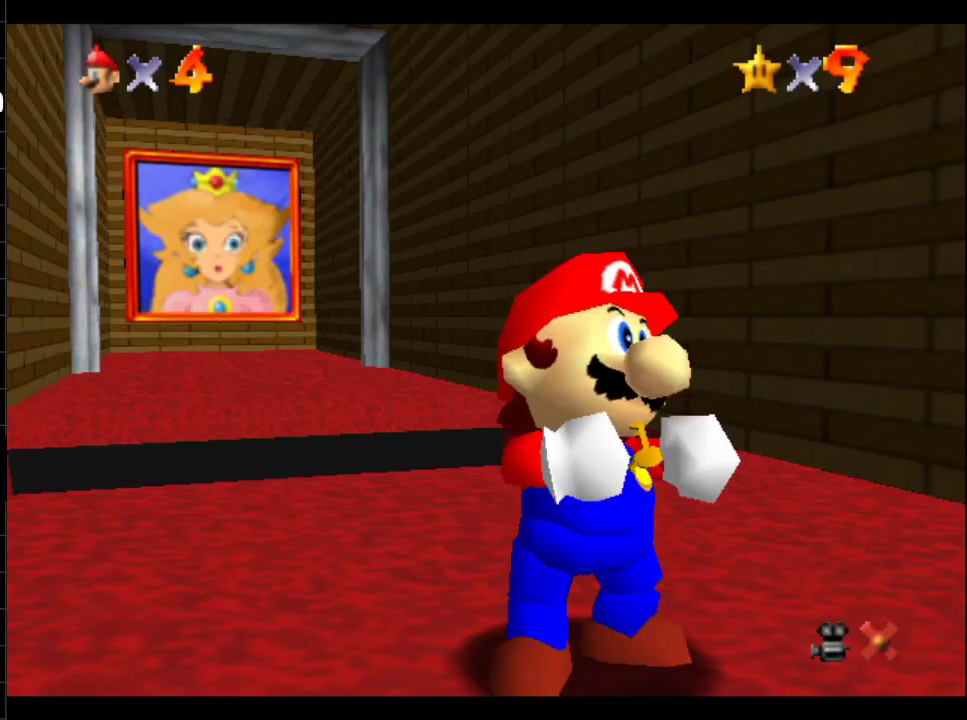
Gameplay with a controller (Xbox layout); each line is a JSON object with the inputs held at the frame after it. "events" lists button and stick changes between this image and that frame as [ms after this image, input, new state], when the widget could be followed in between. Not read: L3 R3.
{"buttons": [], "left_stick": "down", "right_stick": "center", "events": [[233, "left_stick", "down"]]}
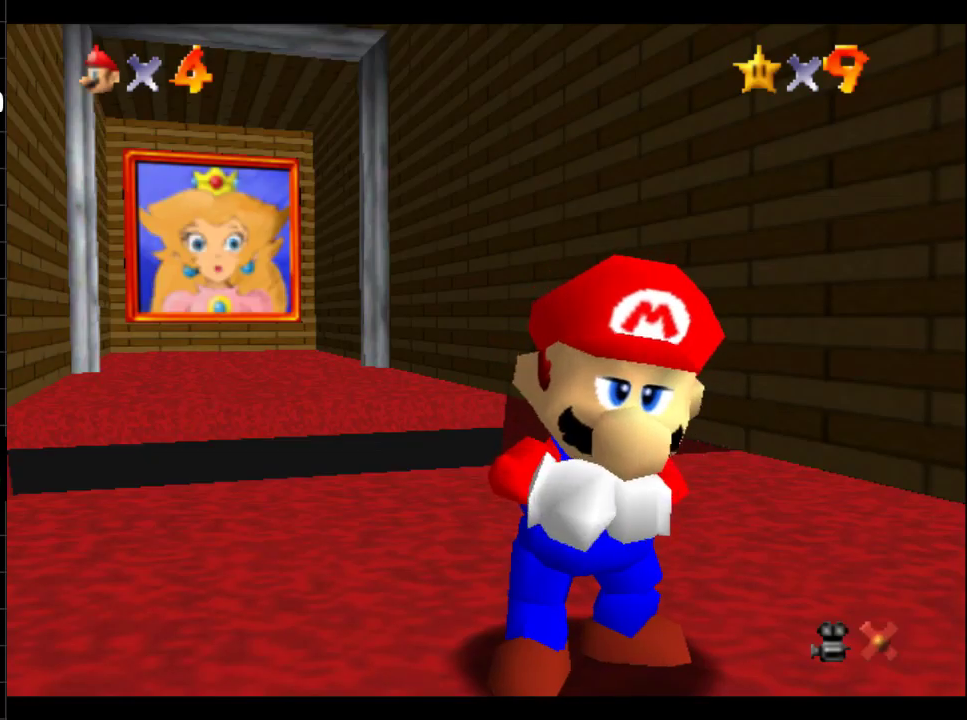
{"buttons": [], "left_stick": "down", "right_stick": "center", "events": []}
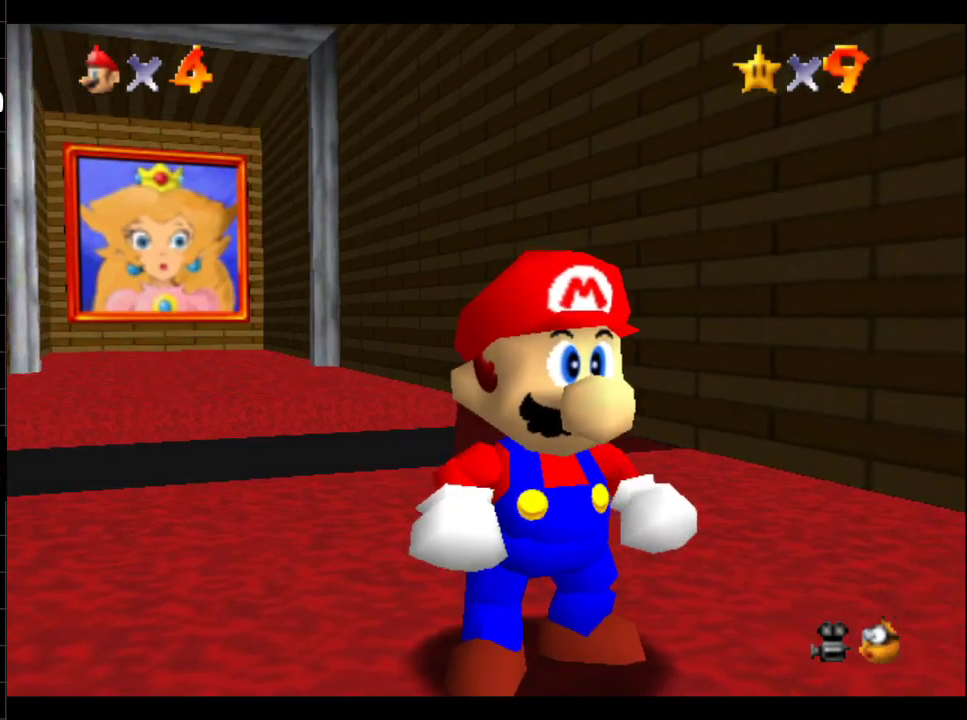
{"buttons": ["A", "B"], "left_stick": "down", "right_stick": "center", "events": [[83, "A", "down"], [83, "B", "down"], [217, "A", "up"], [217, "B", "up"], [400, "A", "down"], [400, "B", "down"]]}
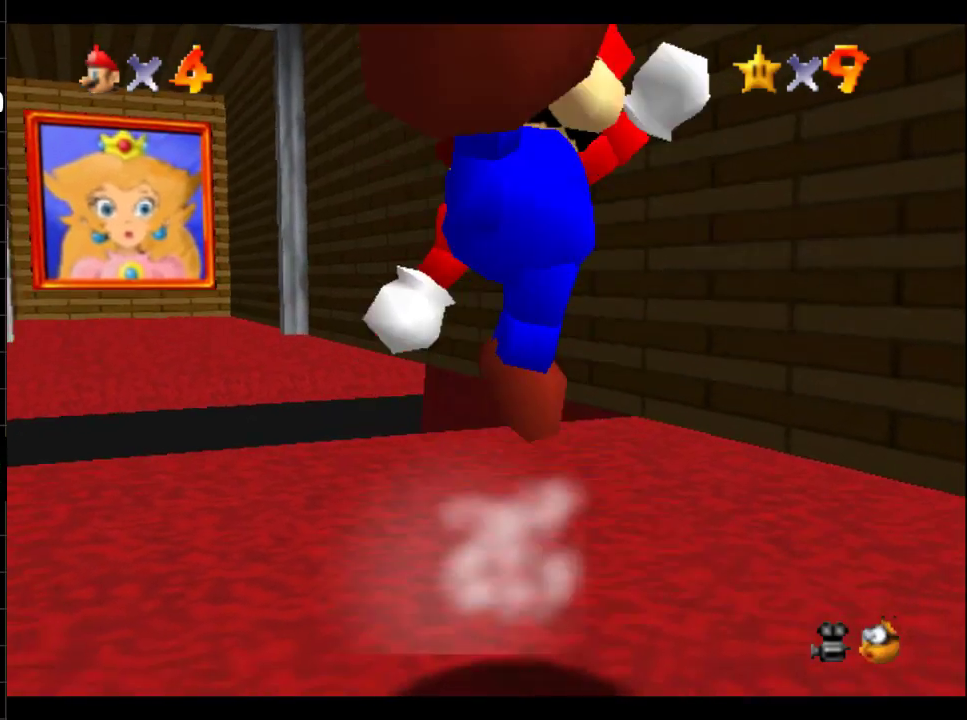
{"buttons": [], "left_stick": "down-right", "right_stick": "center", "events": [[66, "A", "up"], [66, "B", "up"], [150, "left_stick", "down-right"]]}
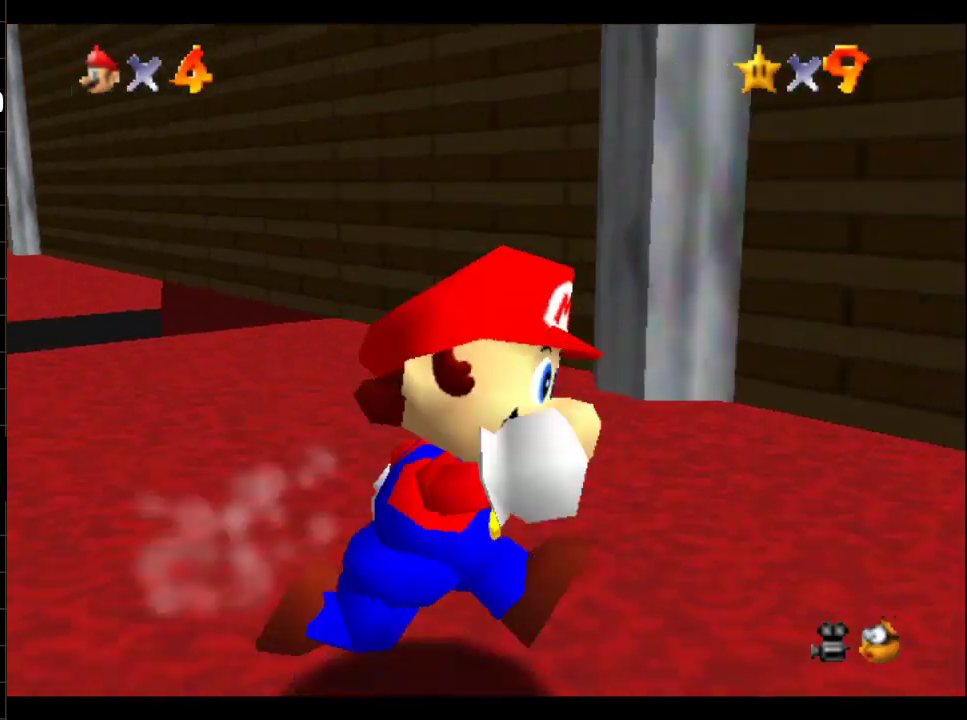
{"buttons": [], "left_stick": "right", "right_stick": "center", "events": [[83, "left_stick", "right"], [284, "left_stick", "down-right"], [350, "B", "down"], [400, "left_stick", "right"], [467, "B", "up"]]}
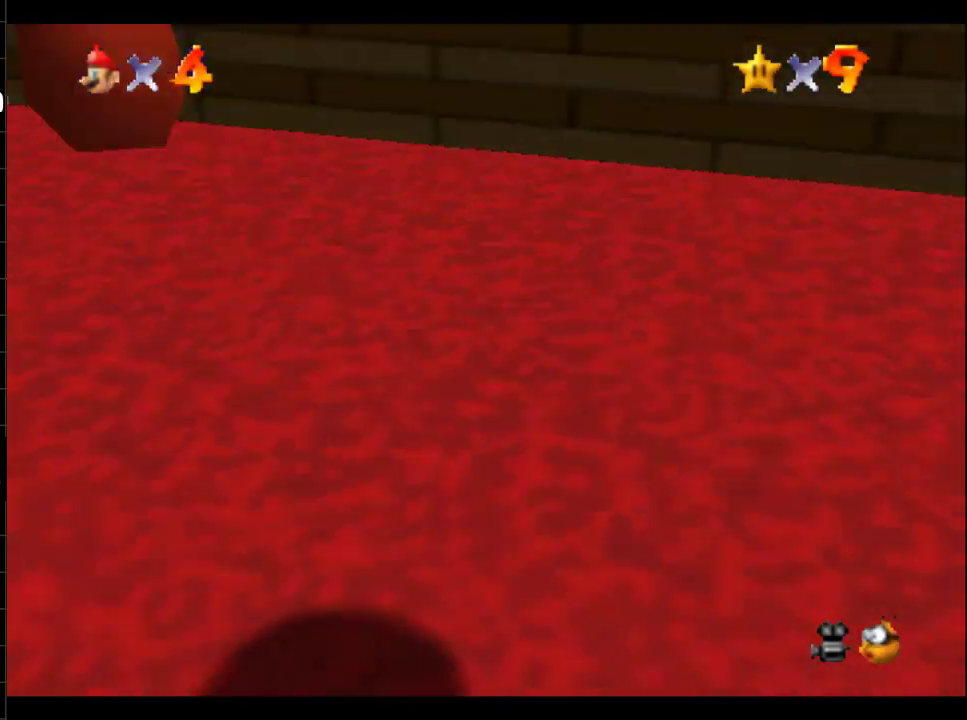
{"buttons": [], "left_stick": "up-right", "right_stick": "center", "events": [[83, "left_stick", "up-right"]]}
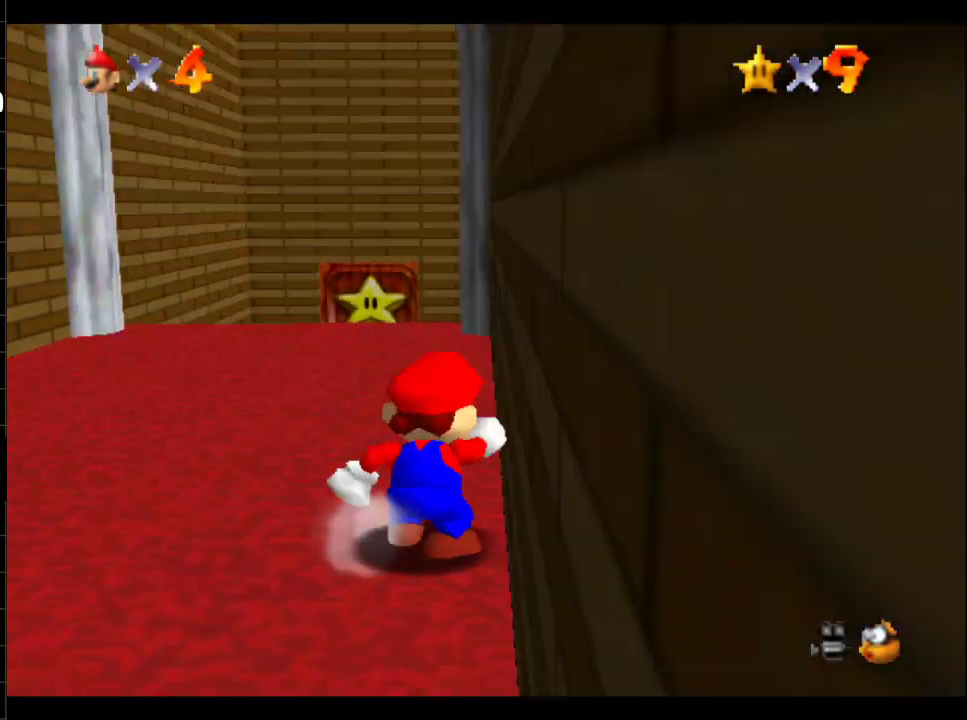
{"buttons": [], "left_stick": "up-left", "right_stick": "center", "events": [[217, "left_stick", "up"], [417, "left_stick", "up-left"]]}
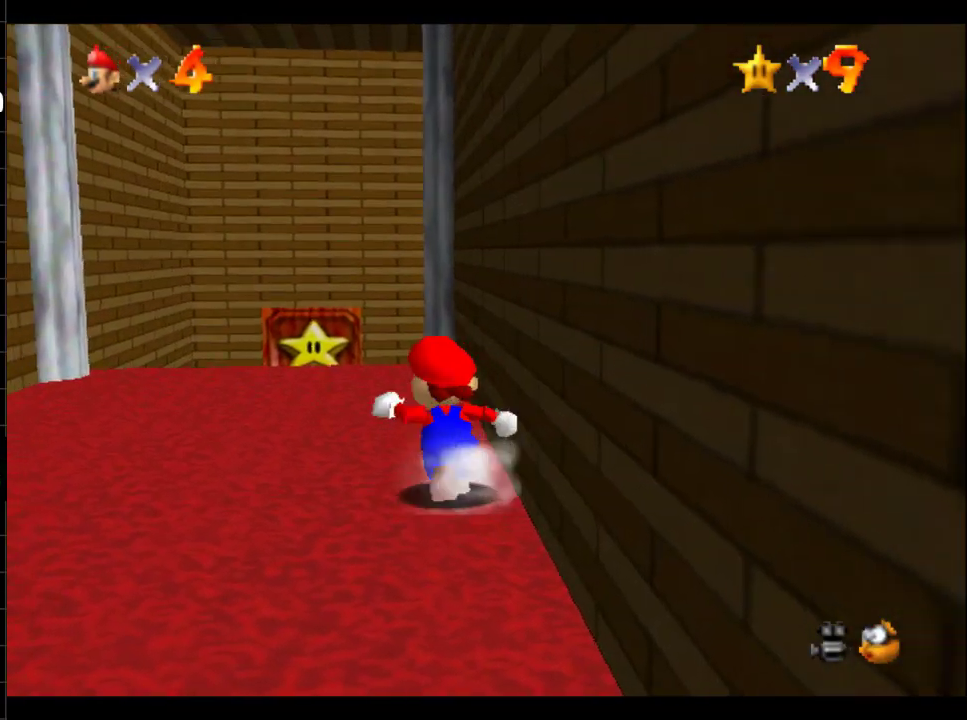
{"buttons": [], "left_stick": "up", "right_stick": "center", "events": [[133, "left_stick", "up"]]}
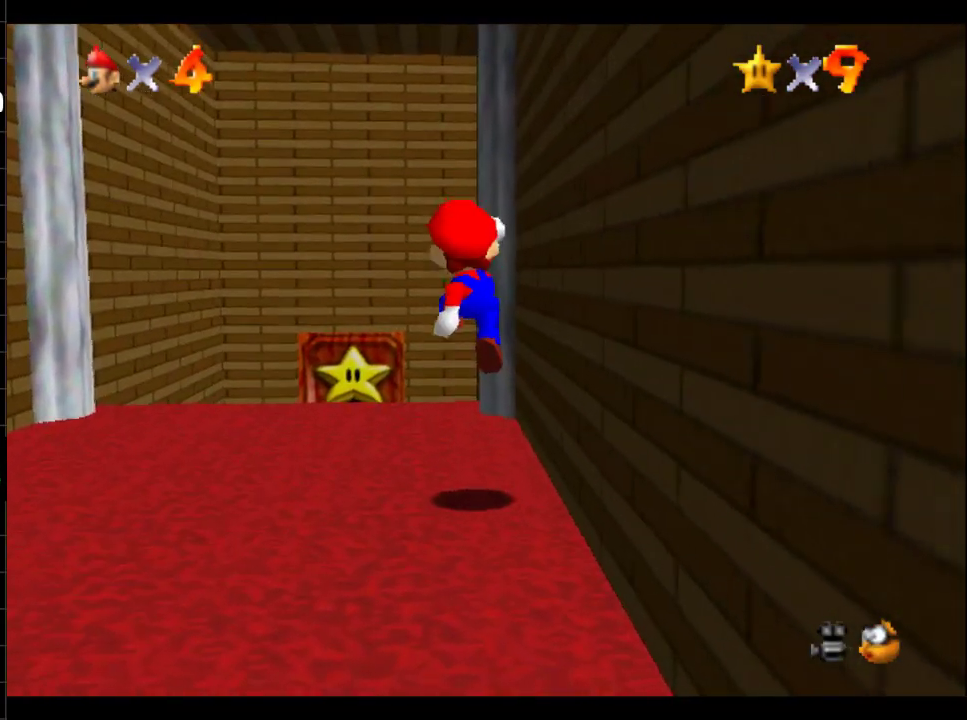
{"buttons": [], "left_stick": "up-left", "right_stick": "center", "events": [[50, "left_stick", "up-left"], [134, "A", "down"], [217, "A", "up"]]}
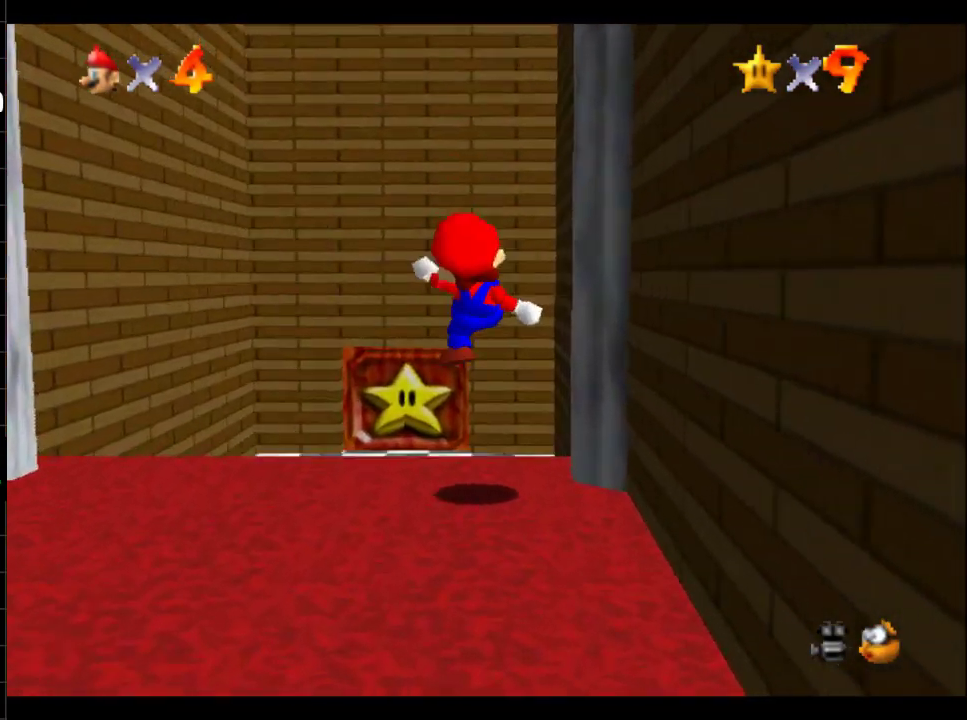
{"buttons": [], "left_stick": "up", "right_stick": "center", "events": [[250, "left_stick", "up"]]}
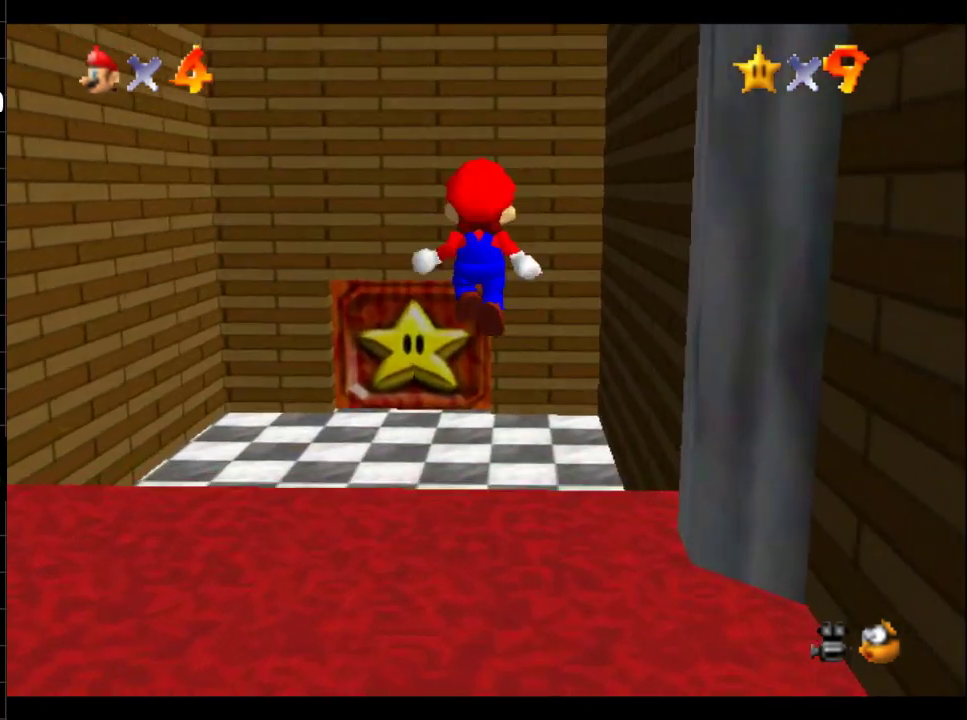
{"buttons": [], "left_stick": "up-left", "right_stick": "center", "events": [[50, "left_stick", "up-left"]]}
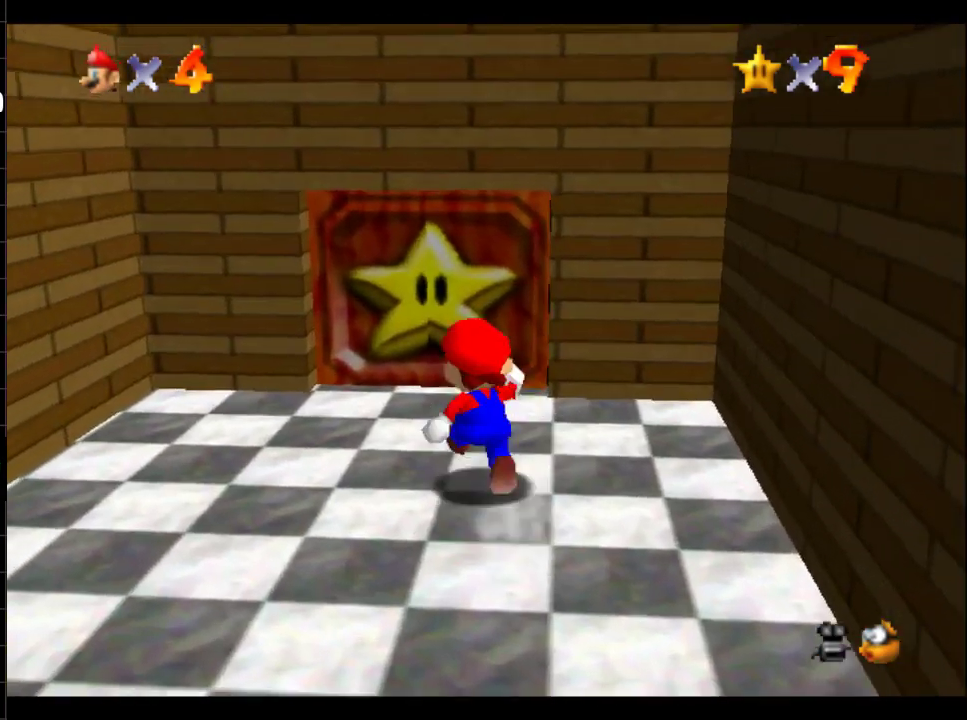
{"buttons": [], "left_stick": "center", "right_stick": "center", "events": [[116, "left_stick", "up"], [450, "left_stick", "center"]]}
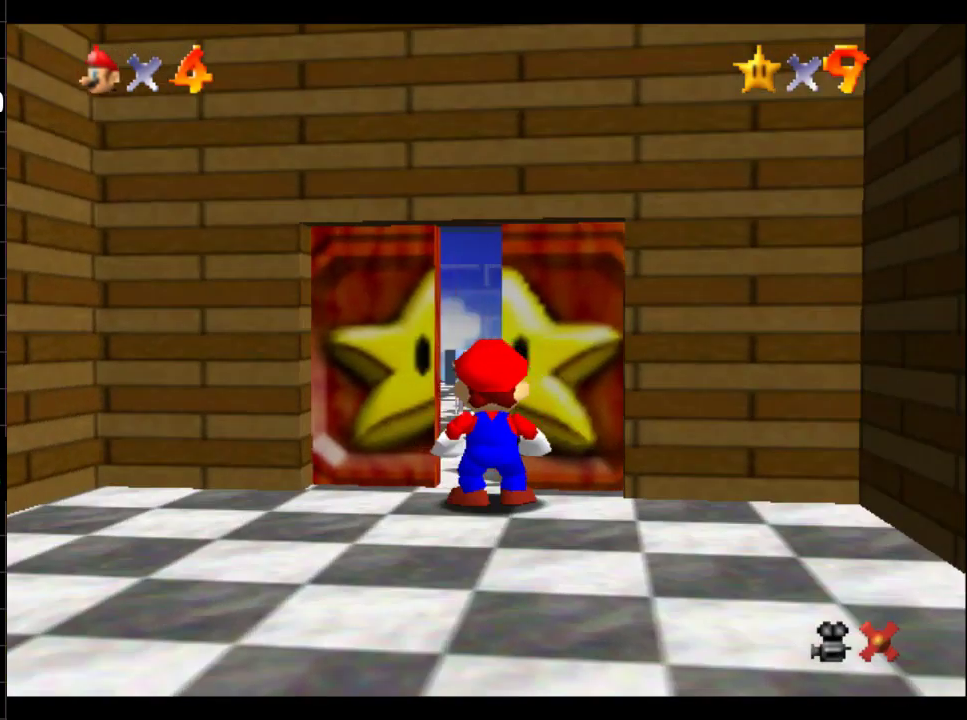
{"buttons": [], "left_stick": "center", "right_stick": "center", "events": []}
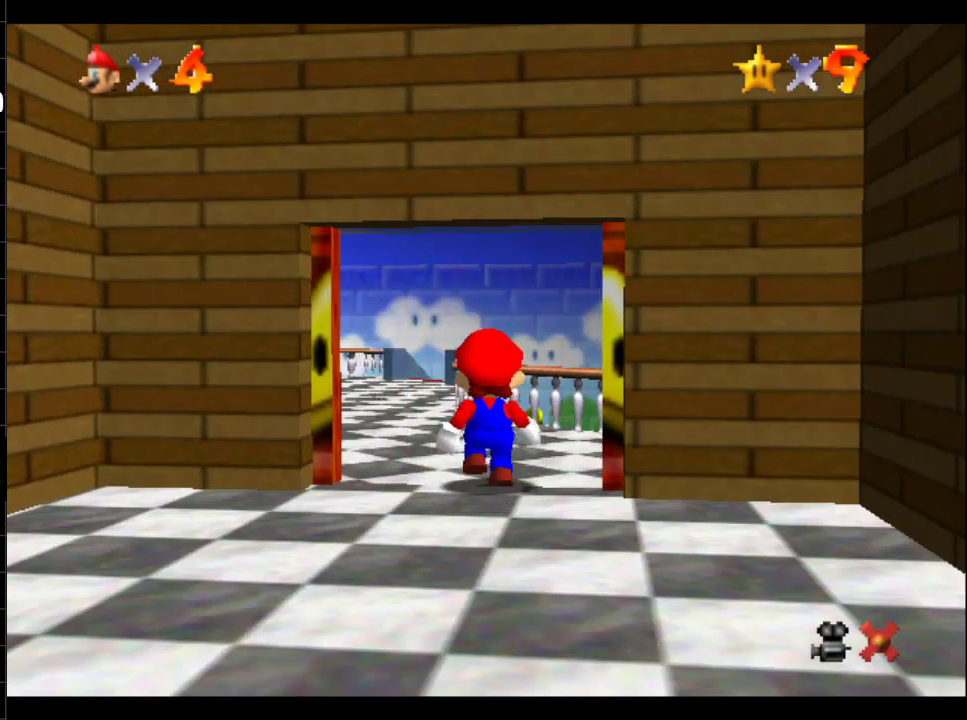
{"buttons": [], "left_stick": "center", "right_stick": "center", "events": []}
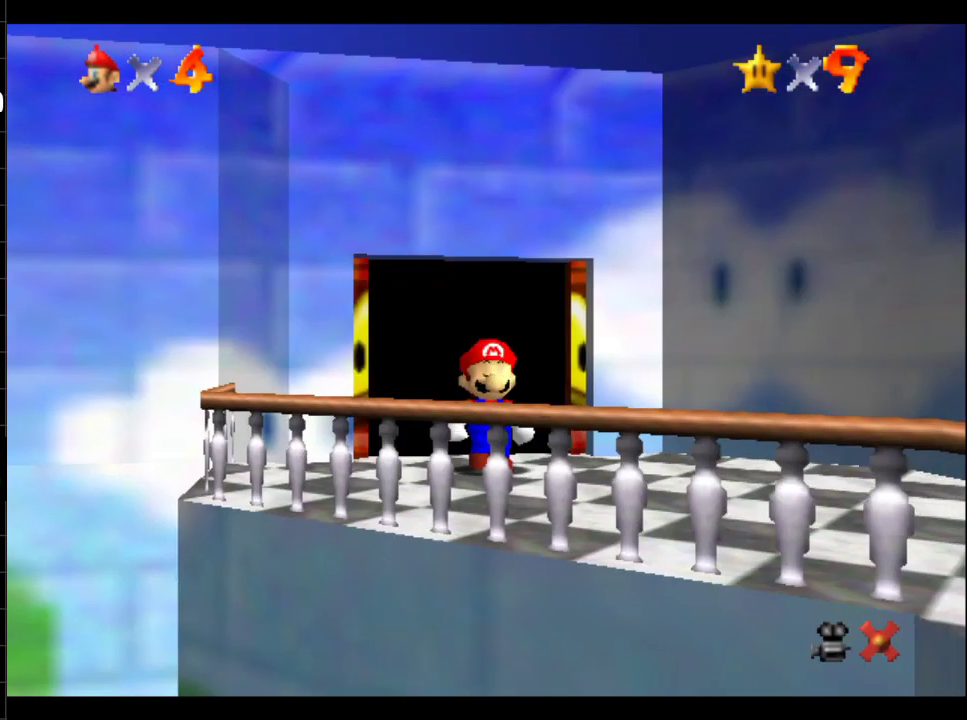
{"buttons": [], "left_stick": "down-right", "right_stick": "center", "events": [[384, "left_stick", "down"], [451, "left_stick", "down-right"]]}
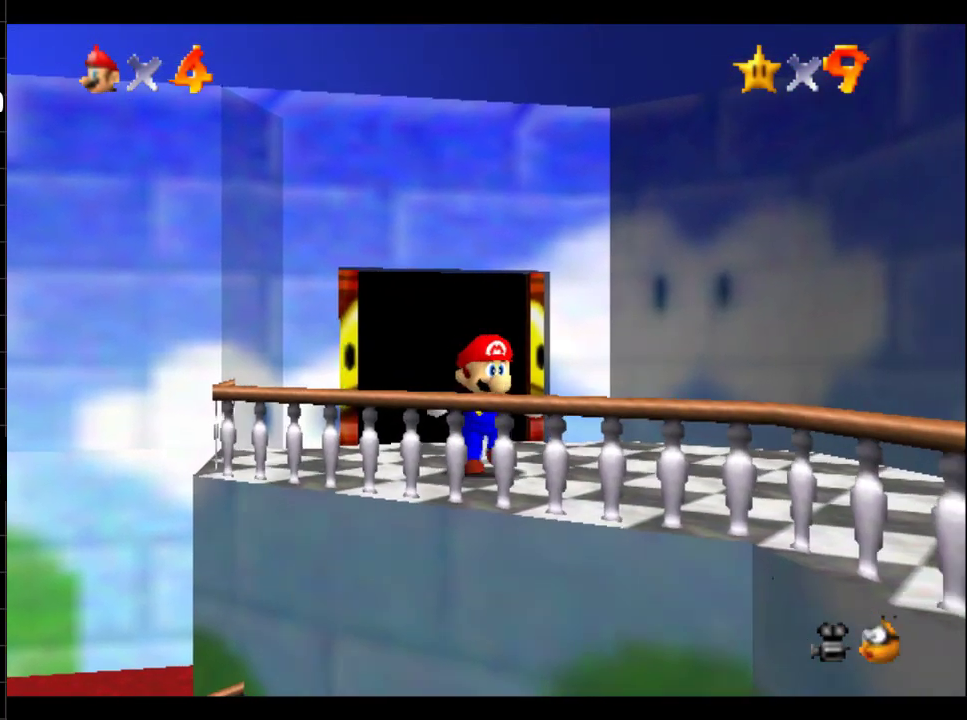
{"buttons": [], "left_stick": "down", "right_stick": "center", "events": [[200, "B", "down"], [200, "left_stick", "down"], [333, "B", "up"]]}
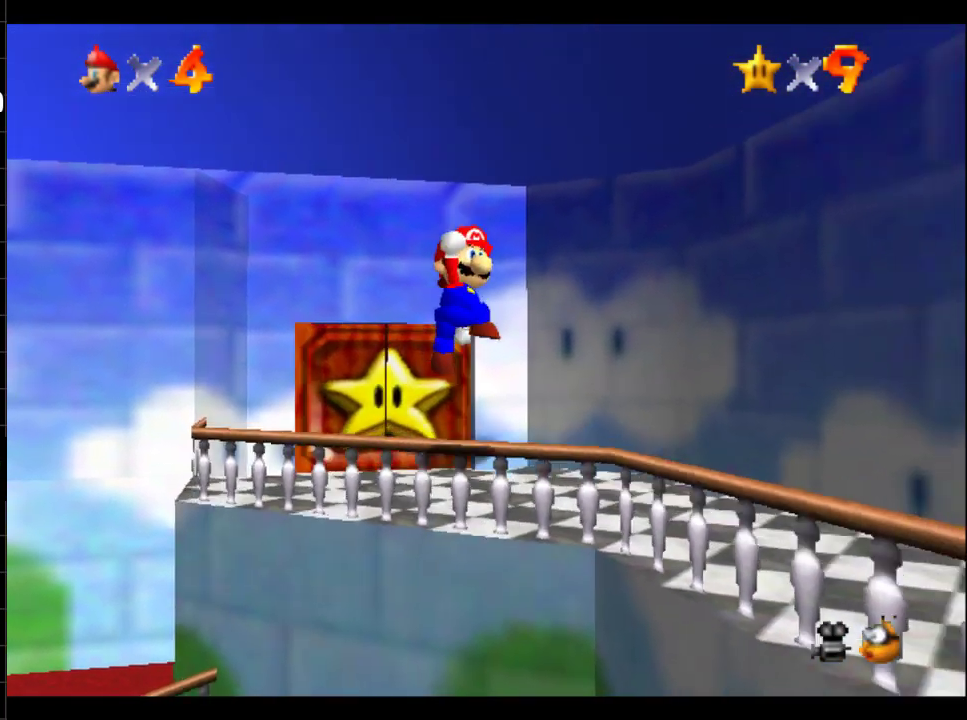
{"buttons": [], "left_stick": "down", "right_stick": "center", "events": []}
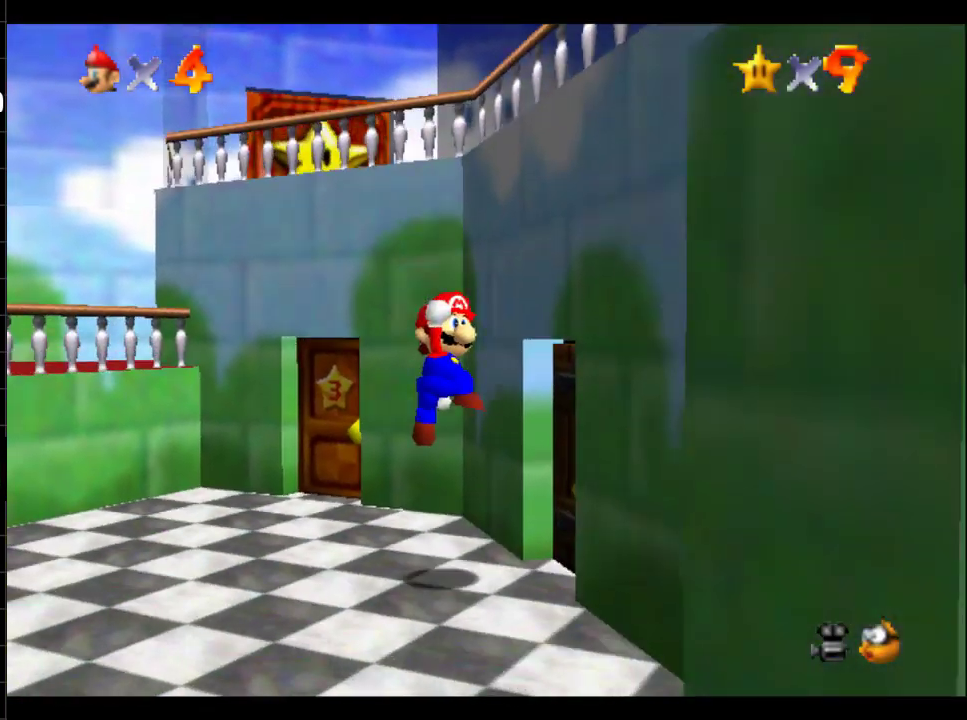
{"buttons": [], "left_stick": "up-left", "right_stick": "center", "events": [[66, "left_stick", "right"], [116, "left_stick", "up-right"], [267, "left_stick", "up"], [433, "left_stick", "up-left"]]}
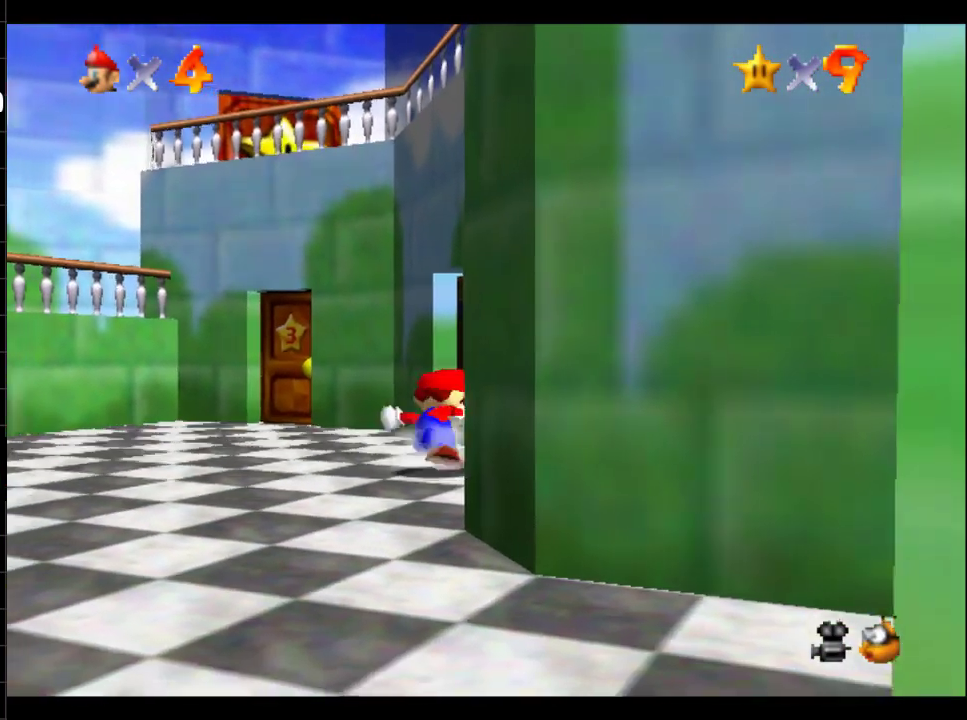
{"buttons": [], "left_stick": "up-right", "right_stick": "center", "events": [[100, "left_stick", "up"], [467, "left_stick", "up-right"]]}
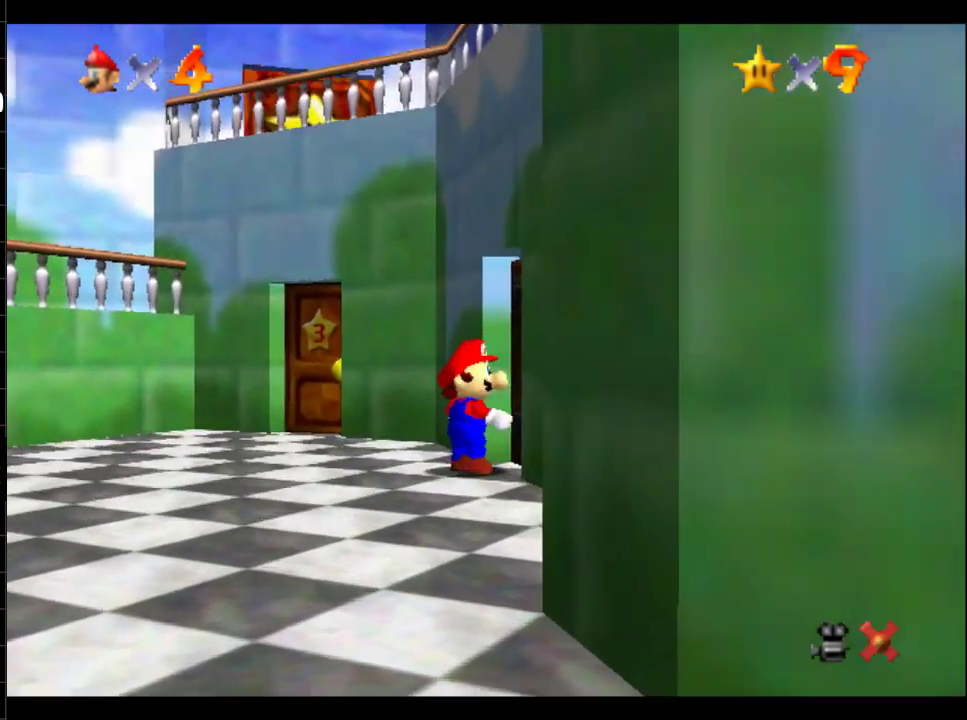
{"buttons": [], "left_stick": "center", "right_stick": "center", "events": [[400, "left_stick", "right"], [467, "left_stick", "center"]]}
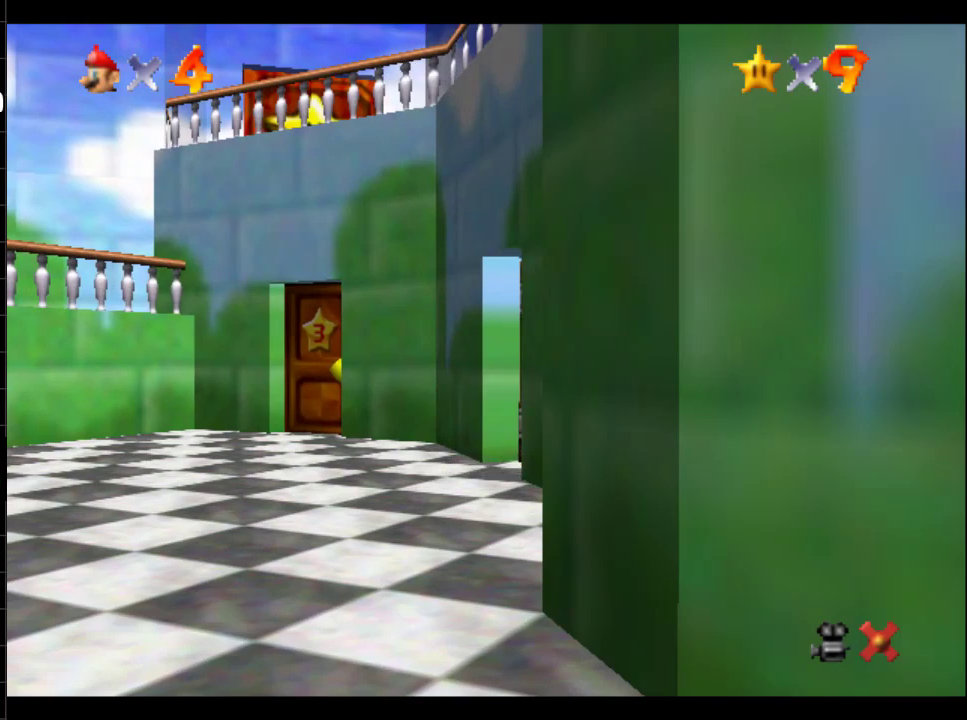
{"buttons": [], "left_stick": "center", "right_stick": "center", "events": []}
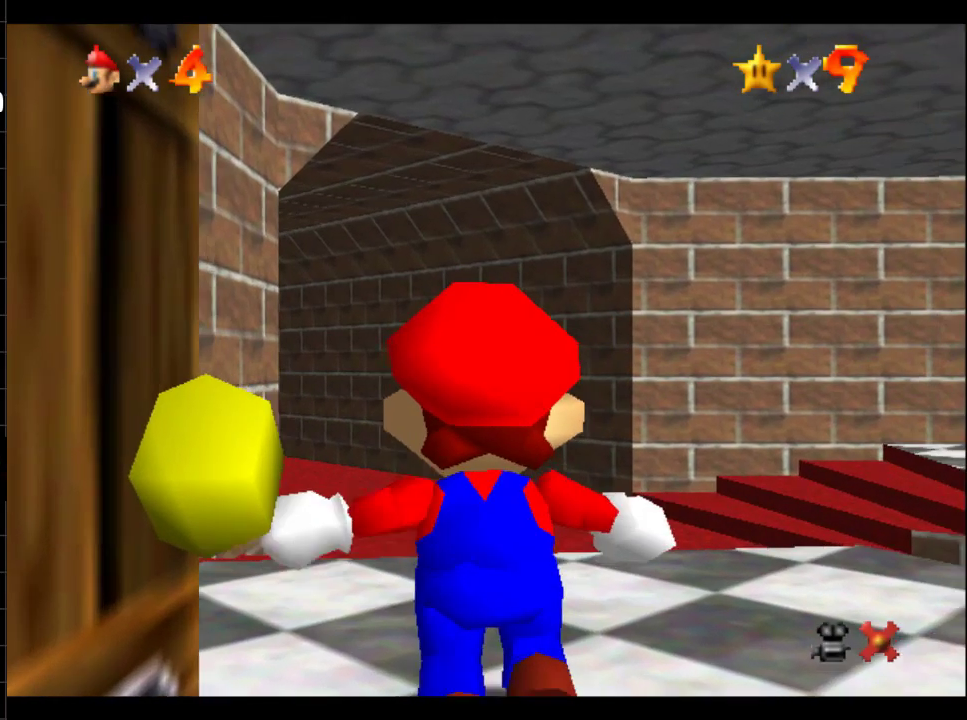
{"buttons": [], "left_stick": "up-right", "right_stick": "center", "events": [[33, "left_stick", "up-right"]]}
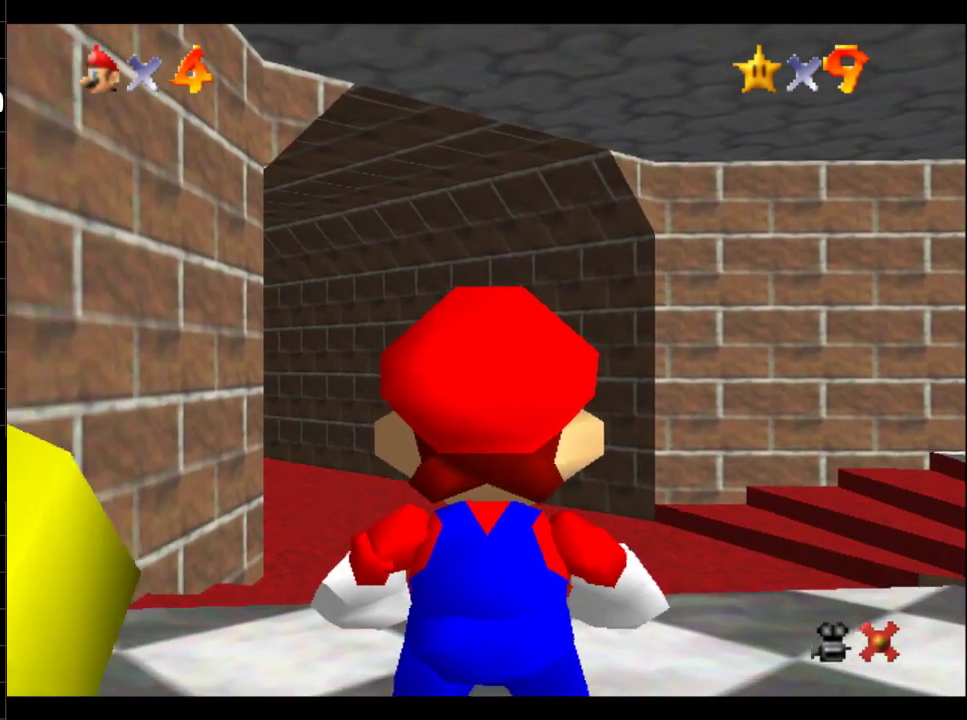
{"buttons": [], "left_stick": "up-right", "right_stick": "center", "events": []}
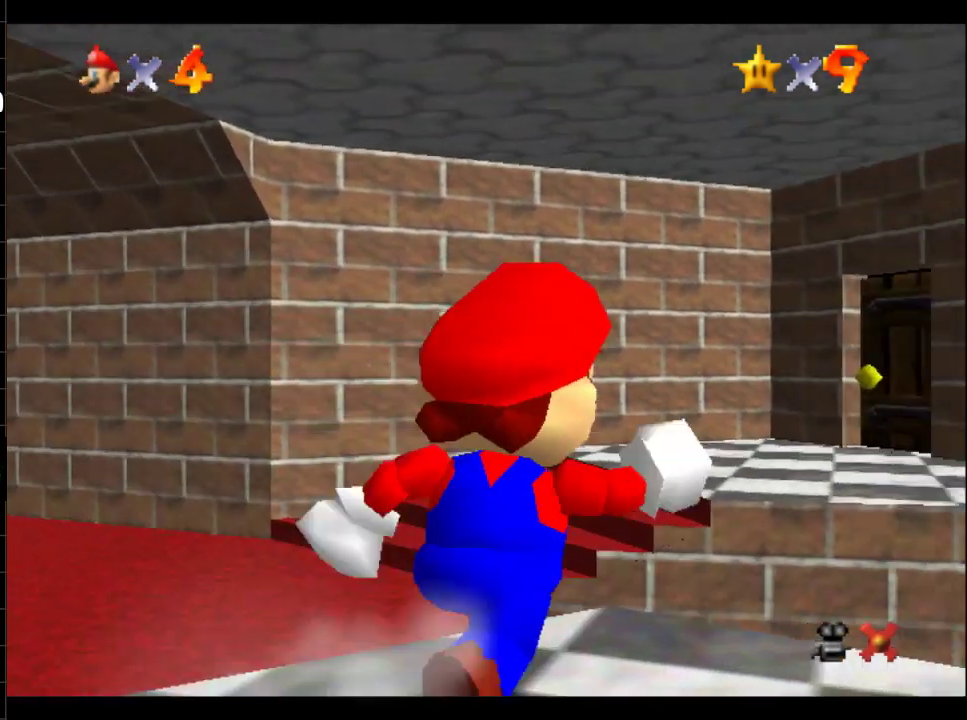
{"buttons": [], "left_stick": "up-right", "right_stick": "center", "events": []}
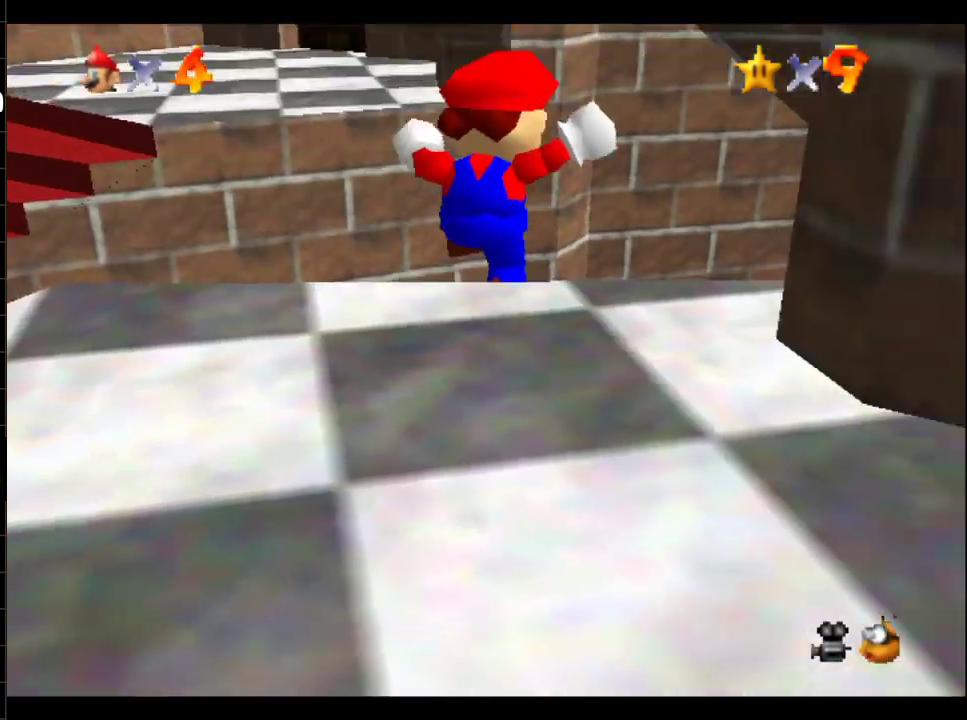
{"buttons": [], "left_stick": "up-right", "right_stick": "center", "events": [[50, "left_stick", "right"], [167, "left_stick", "up-right"]]}
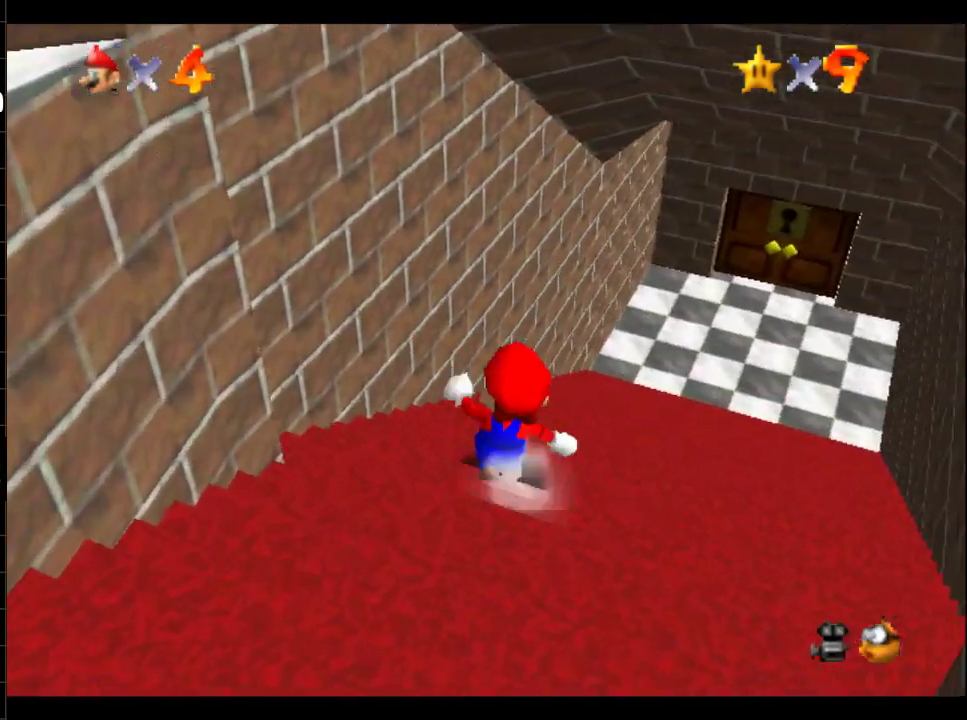
{"buttons": [], "left_stick": "up-right", "right_stick": "center", "events": []}
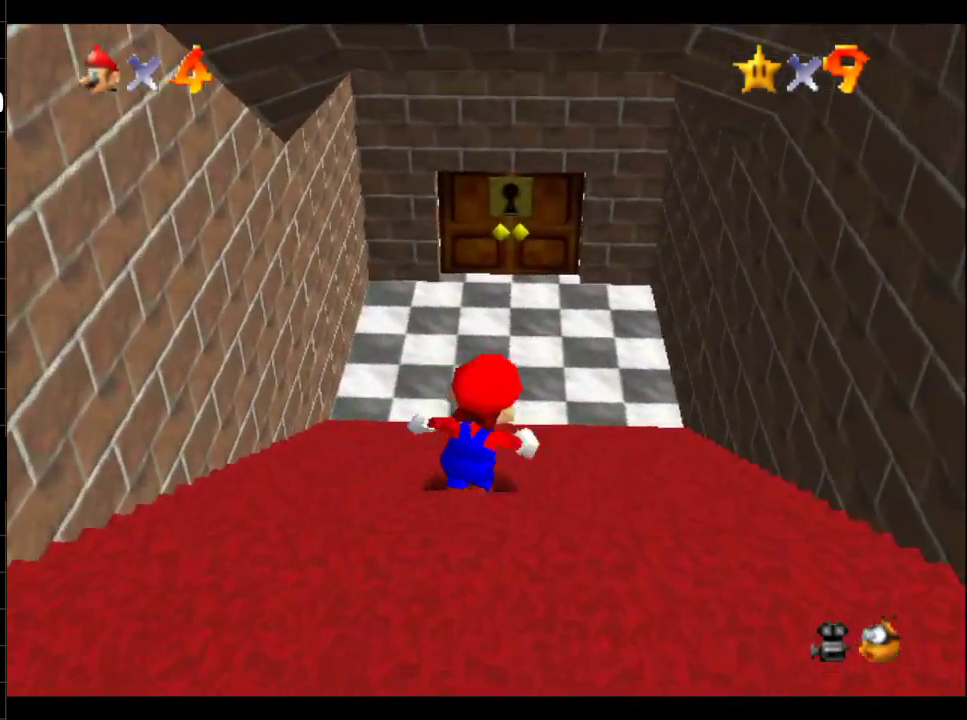
{"buttons": [], "left_stick": "up-left", "right_stick": "center", "events": [[200, "left_stick", "up"], [467, "left_stick", "up-left"]]}
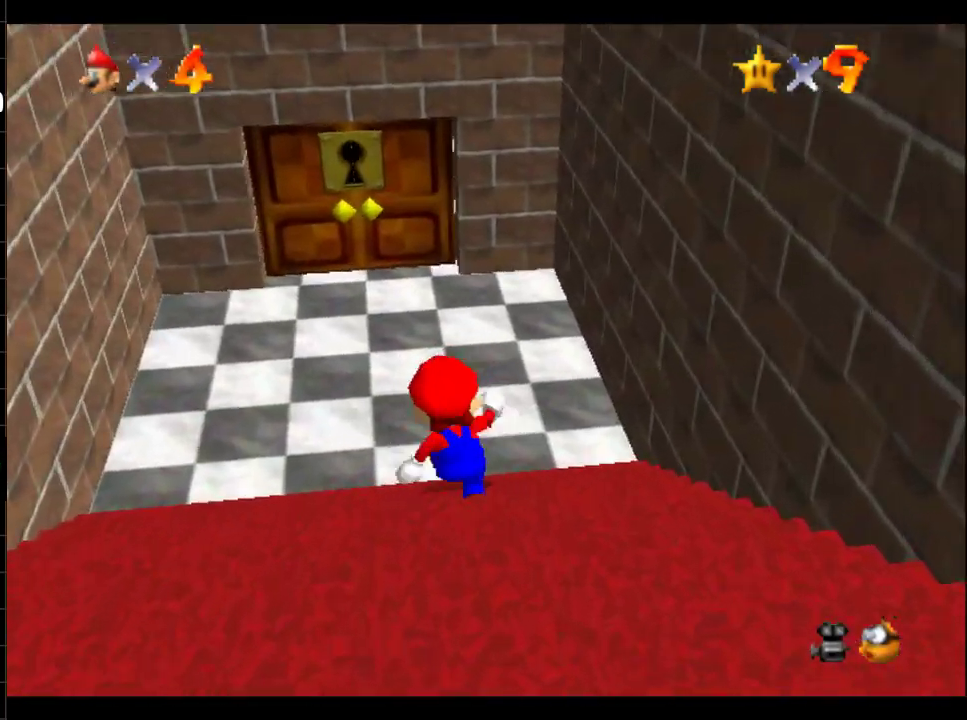
{"buttons": [], "left_stick": "up-left", "right_stick": "center", "events": []}
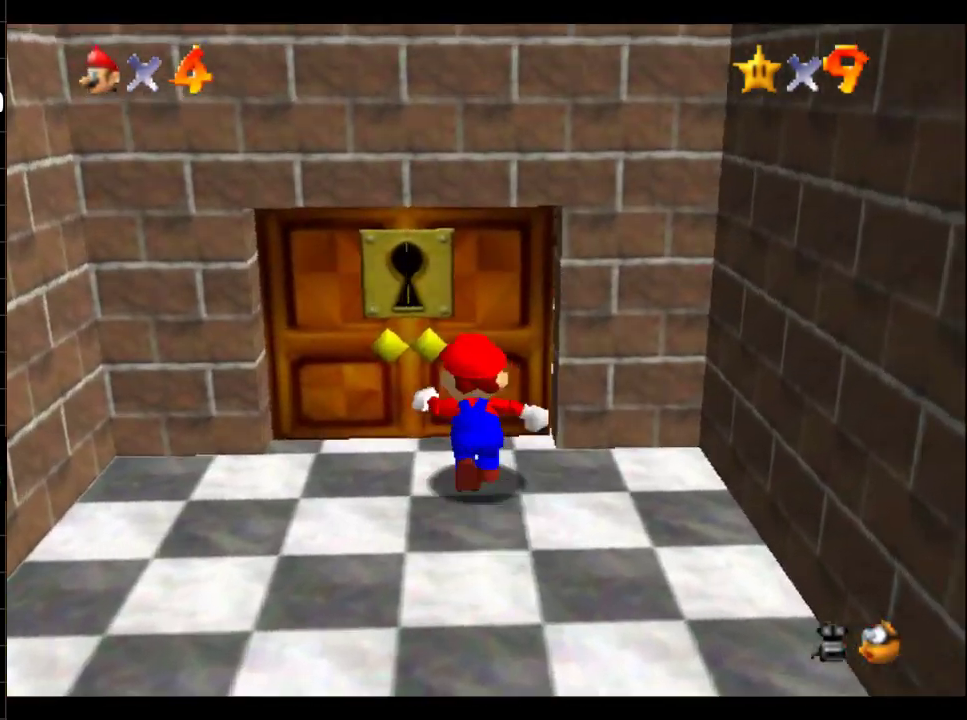
{"buttons": [], "left_stick": "center", "right_stick": "center", "events": [[234, "left_stick", "center"]]}